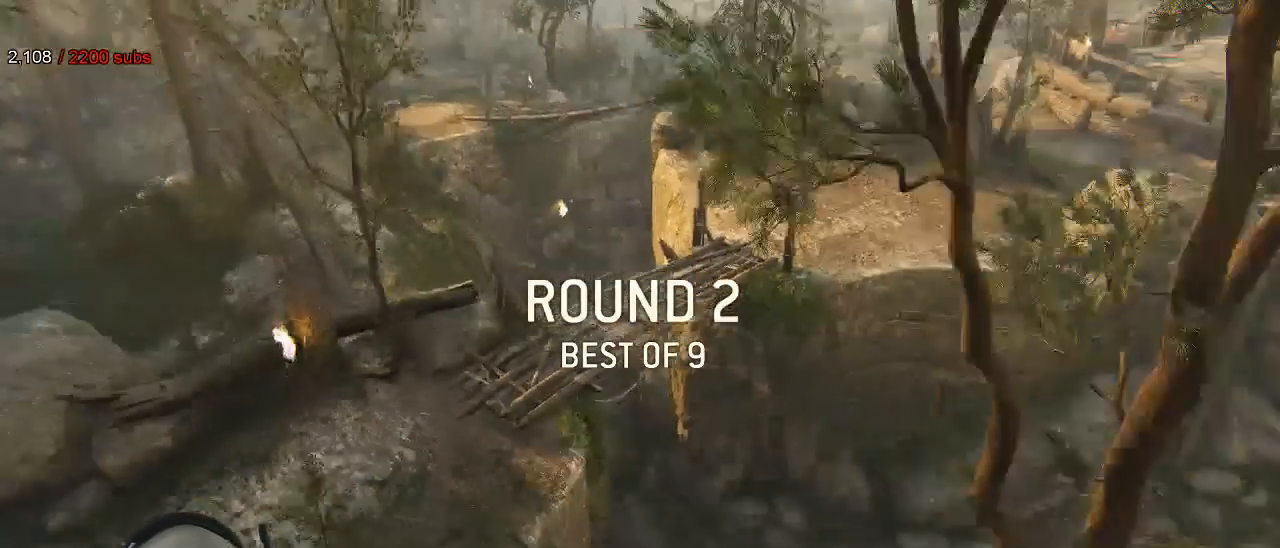
Gameplay with a controller (Xbox layout); each line is a JSON object with the inputs held at the frame after it. "events" lists button and stick changes between this image and that frame as [ms after this image, input, new state], when the widget could be followed in between.
{"buttons": ["R2"], "left_stick": "center", "right_stick": "center", "events": [[433, "R2", "down"]]}
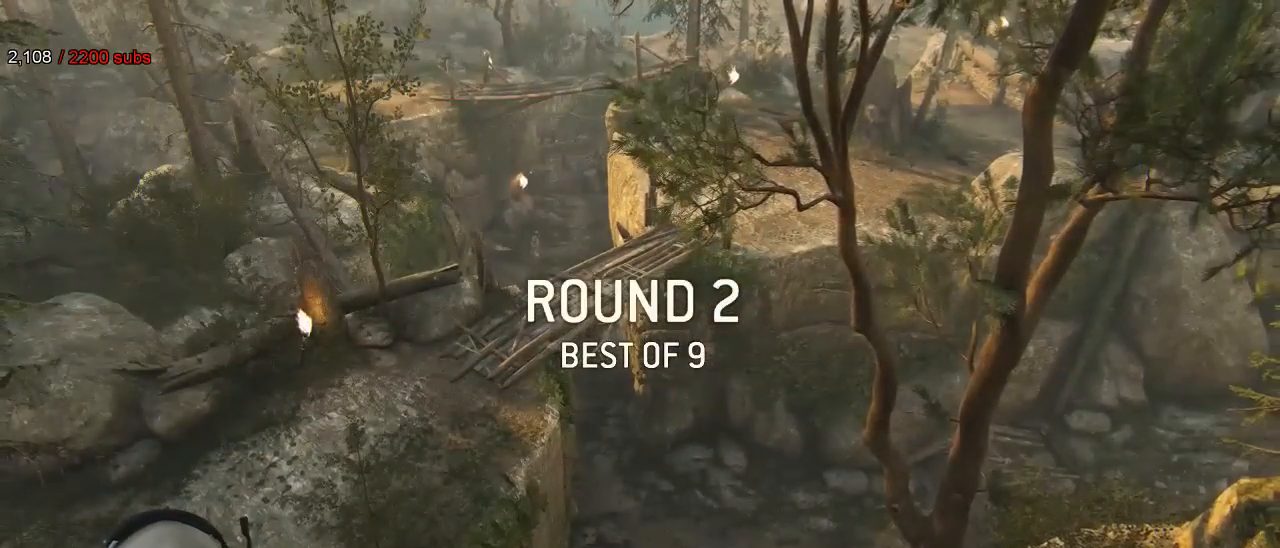
{"buttons": [], "left_stick": "center", "right_stick": "center"}
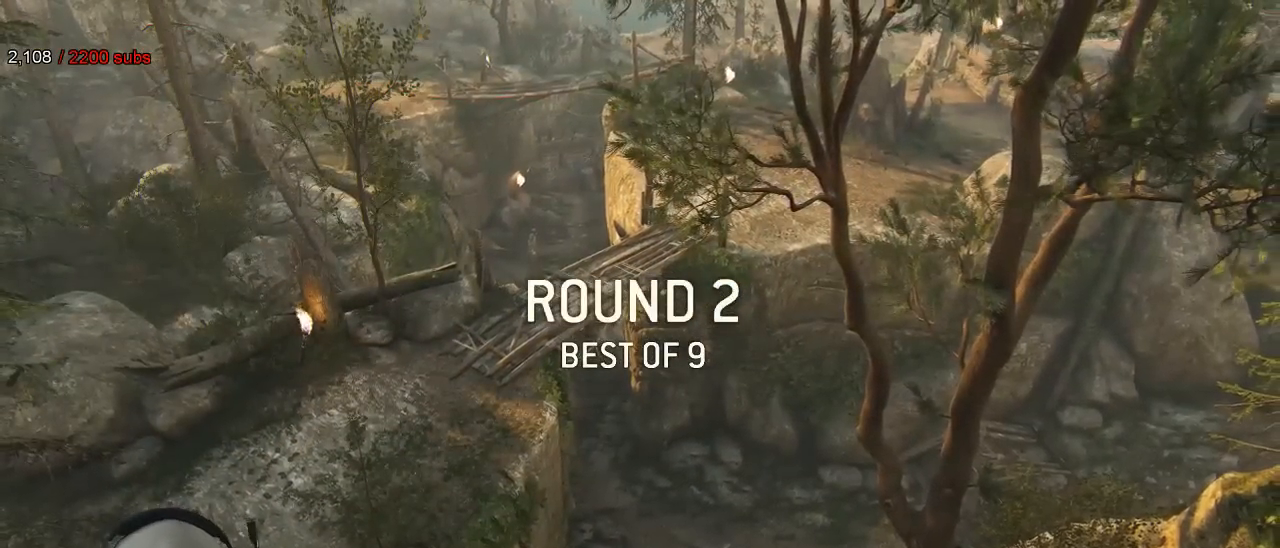
{"buttons": [], "left_stick": "center", "right_stick": "center", "events": []}
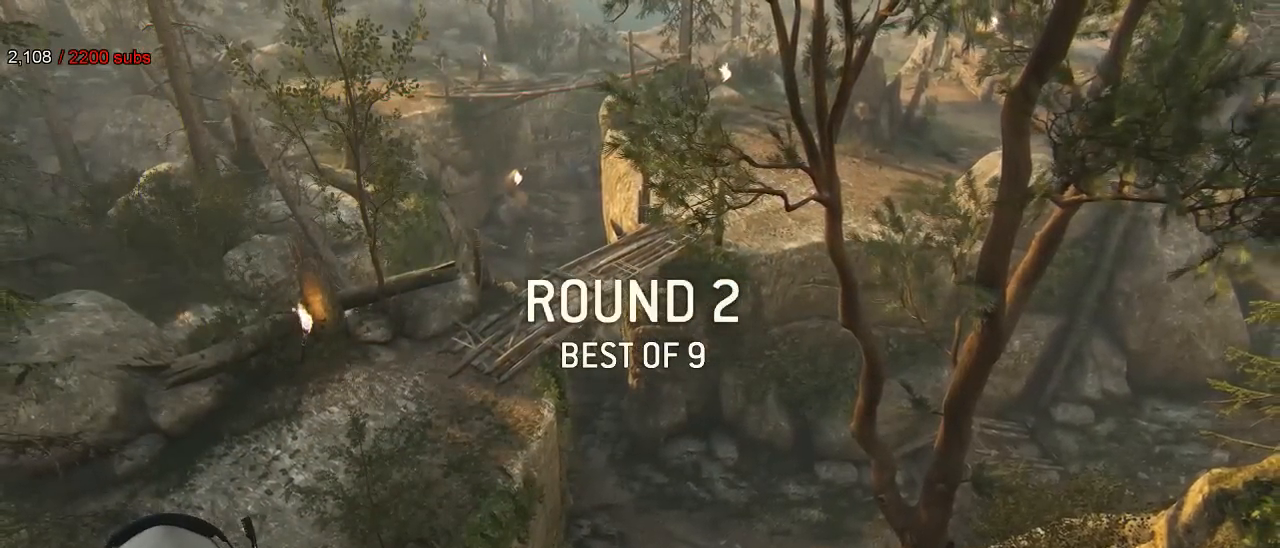
{"buttons": [], "left_stick": "center", "right_stick": "center", "events": []}
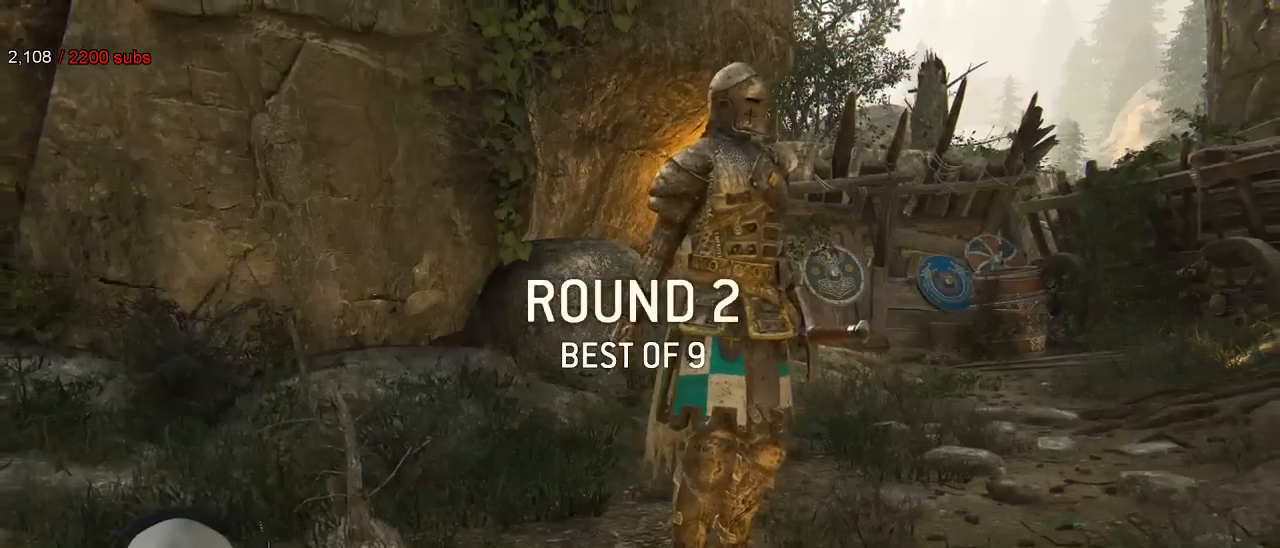
{"buttons": [], "left_stick": "center", "right_stick": "center", "events": []}
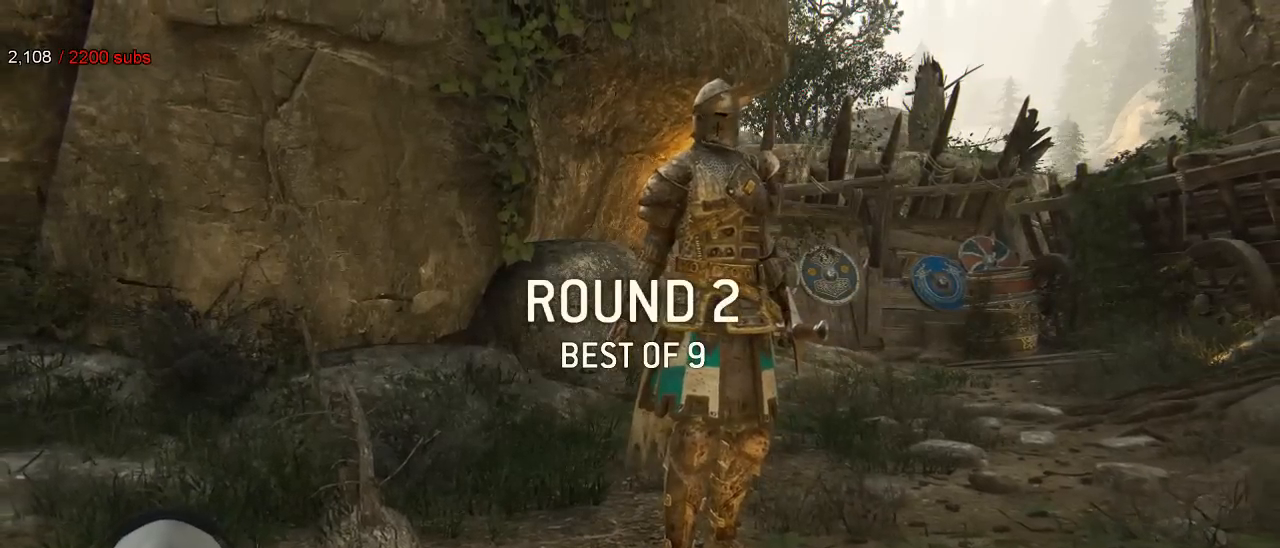
{"buttons": [], "left_stick": "up-right", "right_stick": "center", "events": [[283, "left_stick", "up-right"]]}
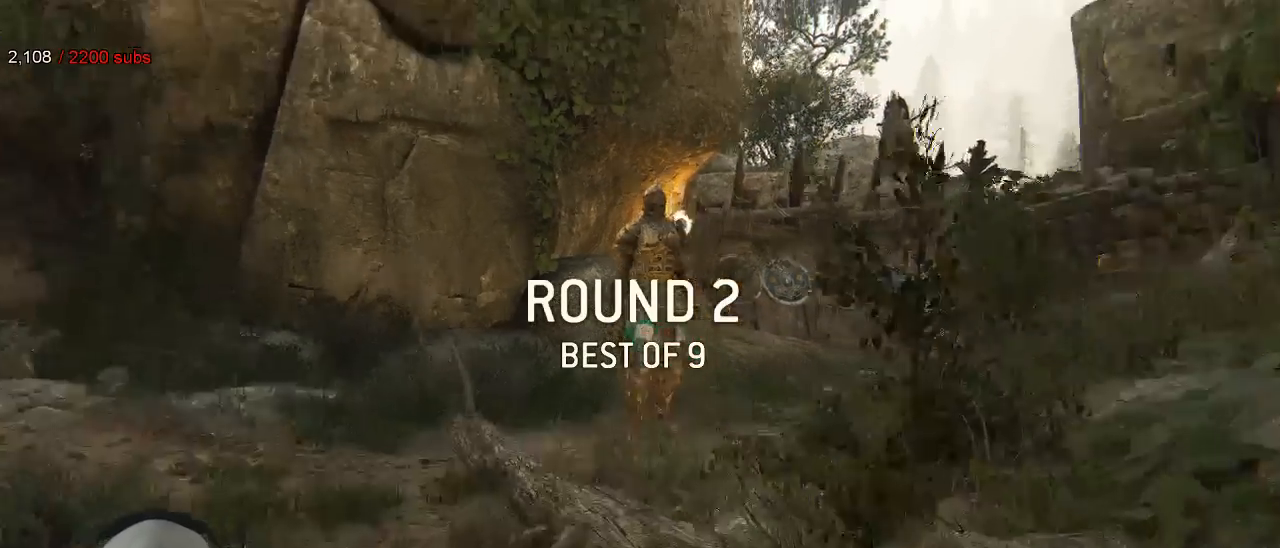
{"buttons": [], "left_stick": "up-right", "right_stick": "center", "events": [[350, "left_stick", "center"], [400, "left_stick", "up-right"]]}
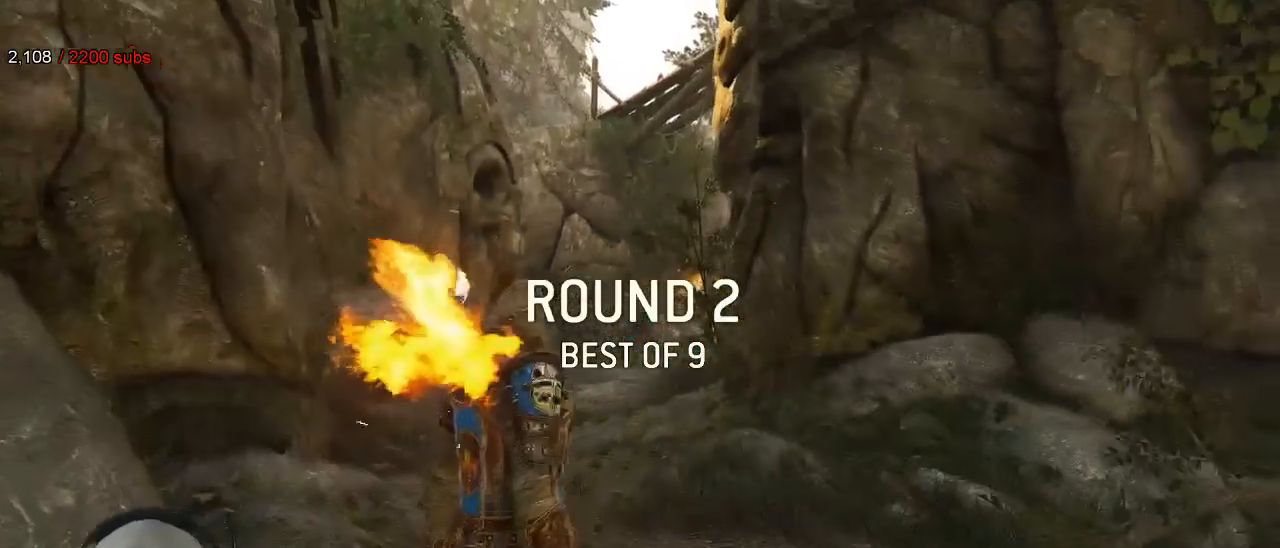
{"buttons": [], "left_stick": "up-right", "right_stick": "center", "events": [[300, "right_stick", "down-left"], [433, "right_stick", "center"]]}
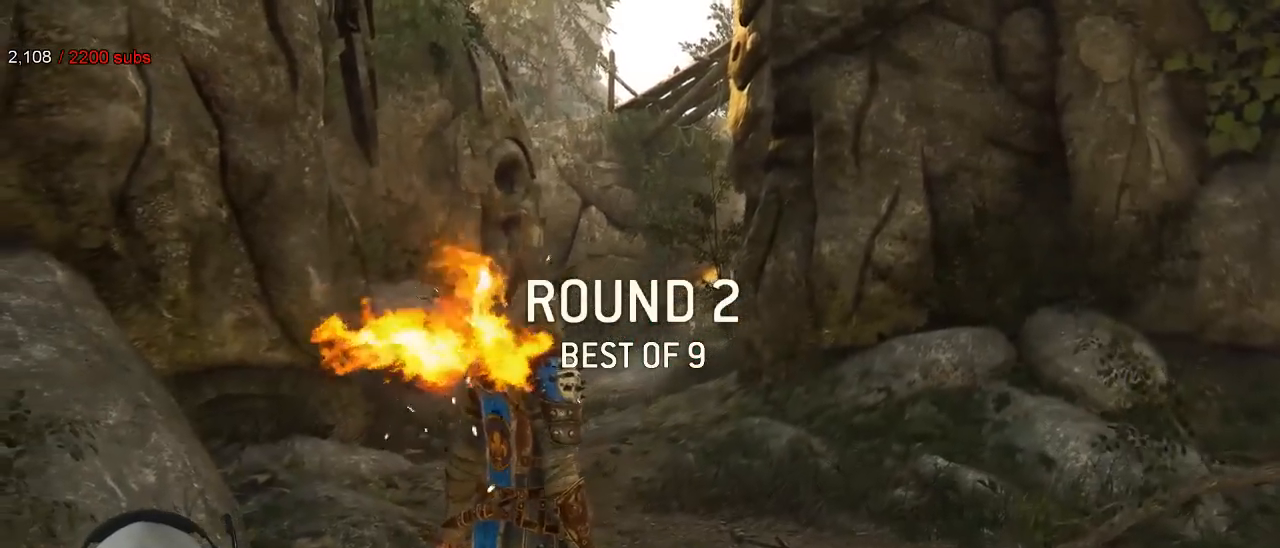
{"buttons": ["L3"], "left_stick": "up-right", "right_stick": "center", "events": [[267, "L3", "down"]]}
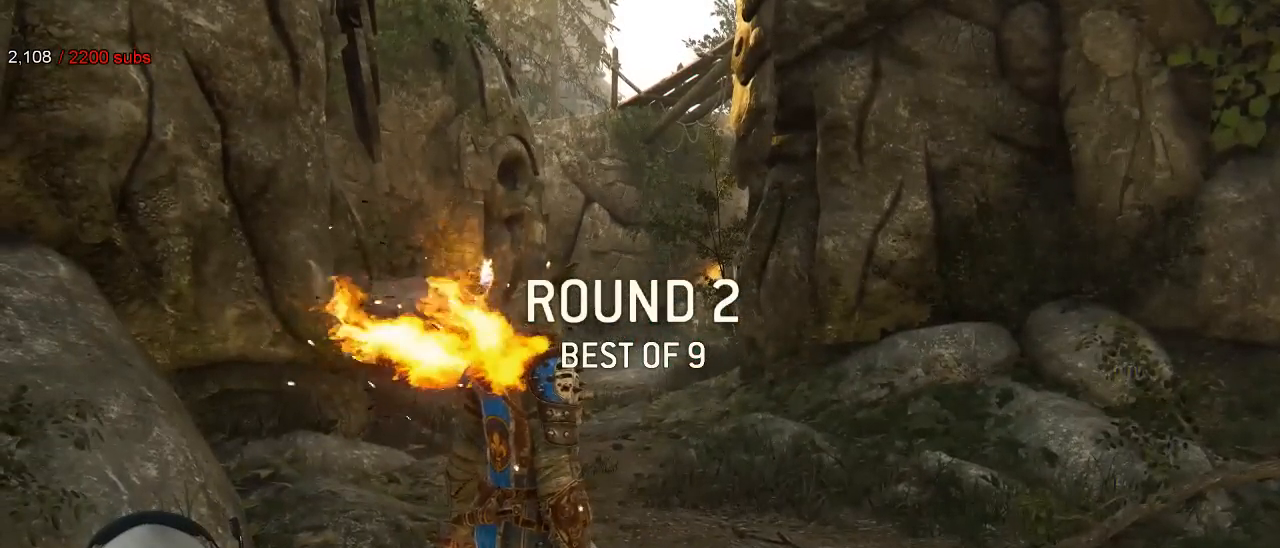
{"buttons": [], "left_stick": "up", "right_stick": "center", "events": [[17, "right_stick", "down-left"], [117, "right_stick", "center"], [300, "L3", "up"], [317, "left_stick", "up"]]}
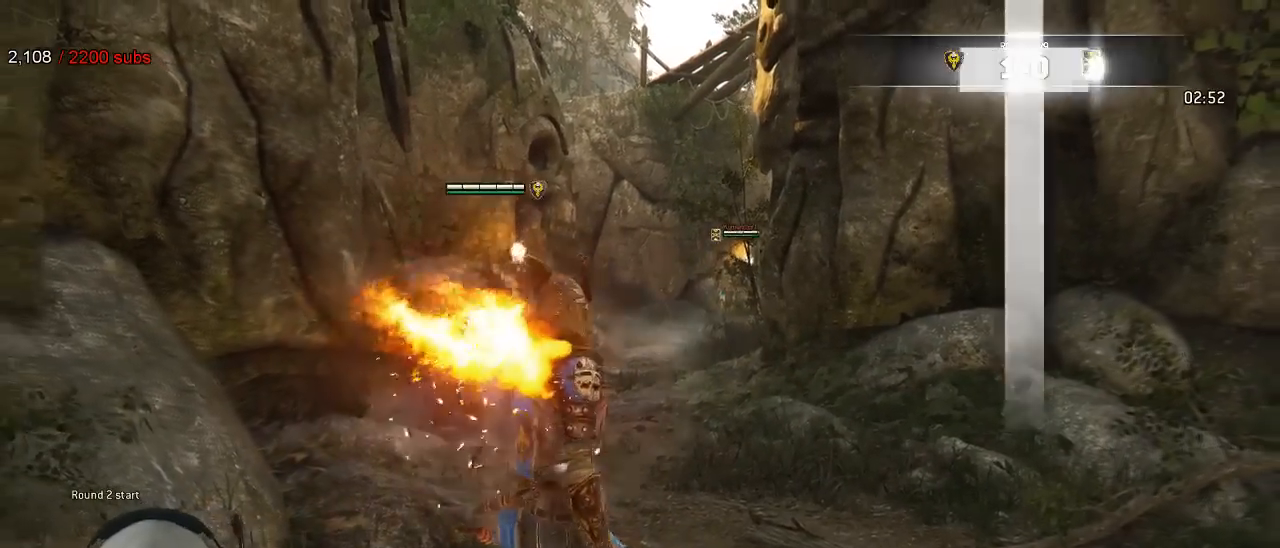
{"buttons": [], "left_stick": "up", "right_stick": "center", "events": []}
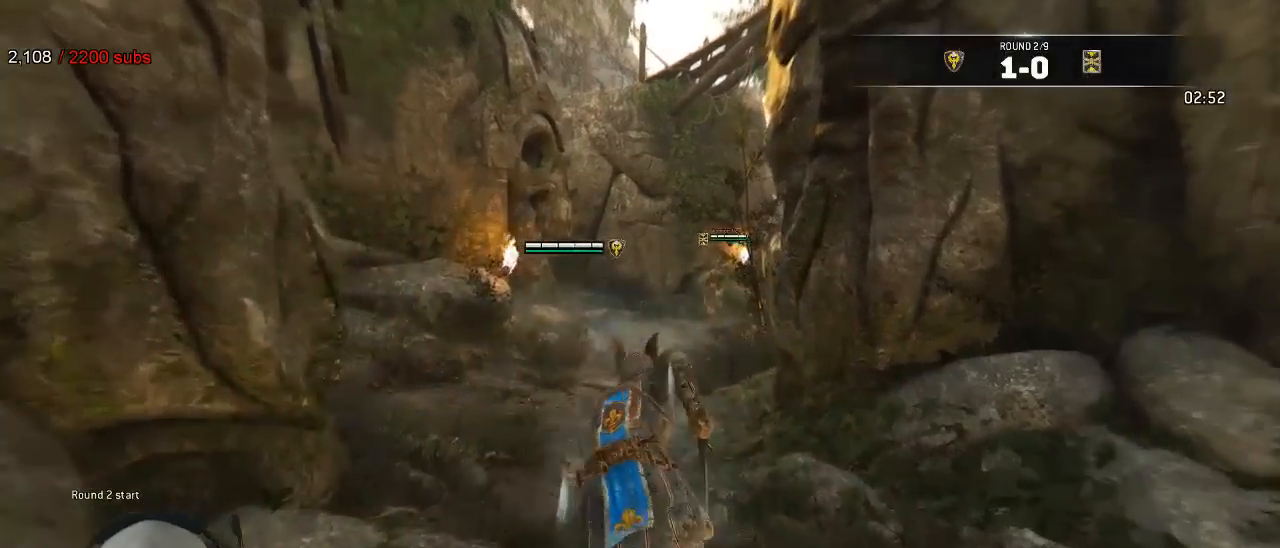
{"buttons": [], "left_stick": "up", "right_stick": "center"}
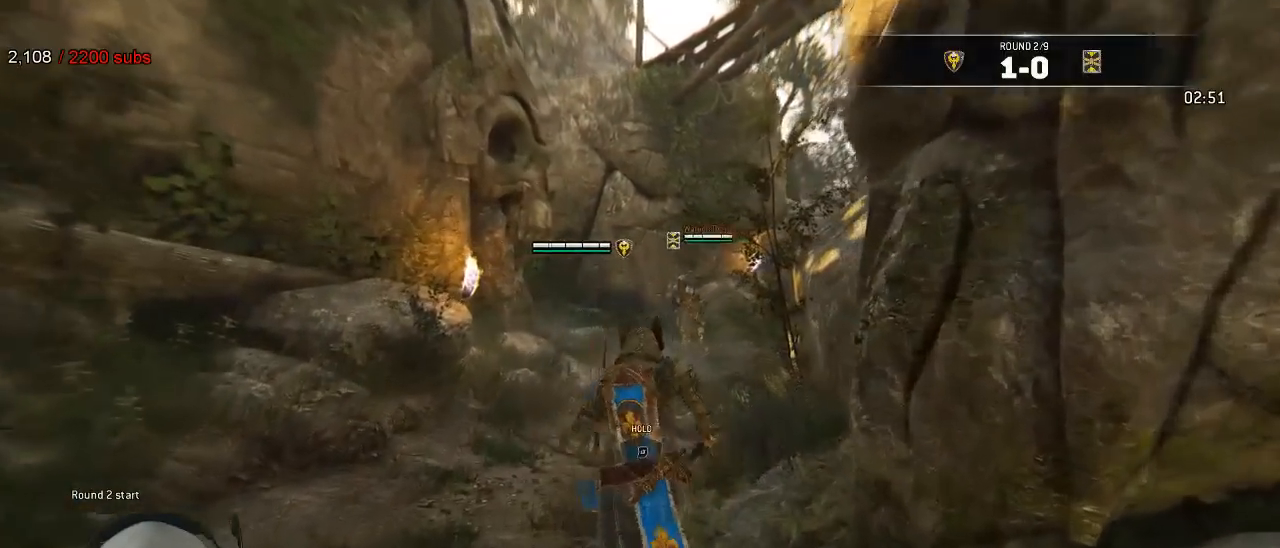
{"buttons": ["L2"], "left_stick": "down-left", "right_stick": "center", "events": [[150, "left_stick", "left"], [200, "L2", "down"], [383, "left_stick", "down-left"]]}
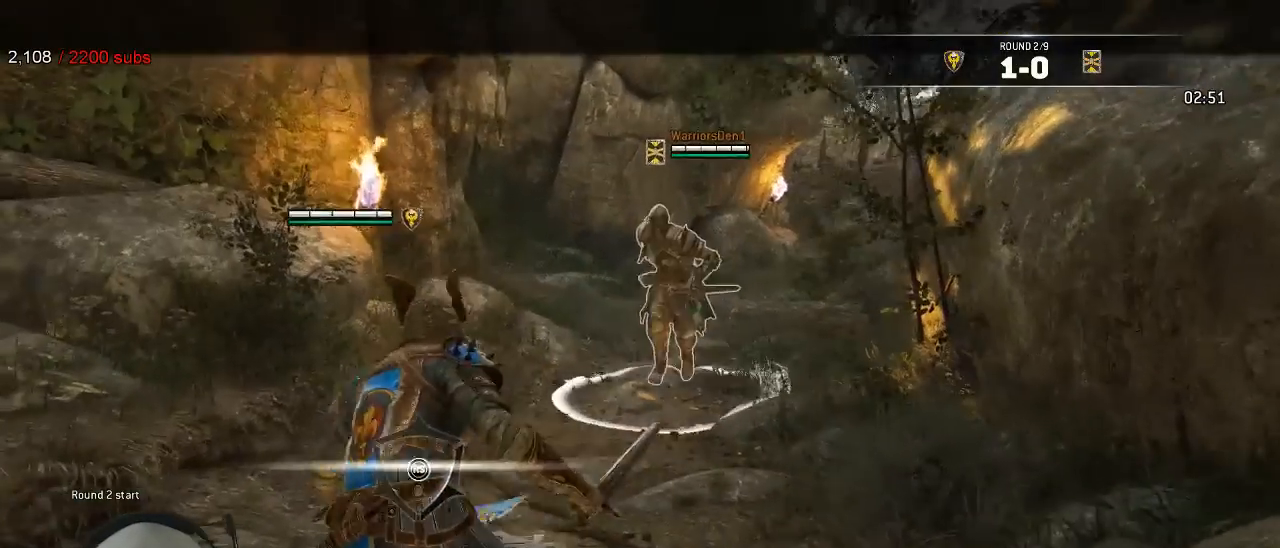
{"buttons": ["A", "L2"], "left_stick": "down-left", "right_stick": "center", "events": [[200, "A", "down"], [417, "A", "up"], [467, "A", "down"]]}
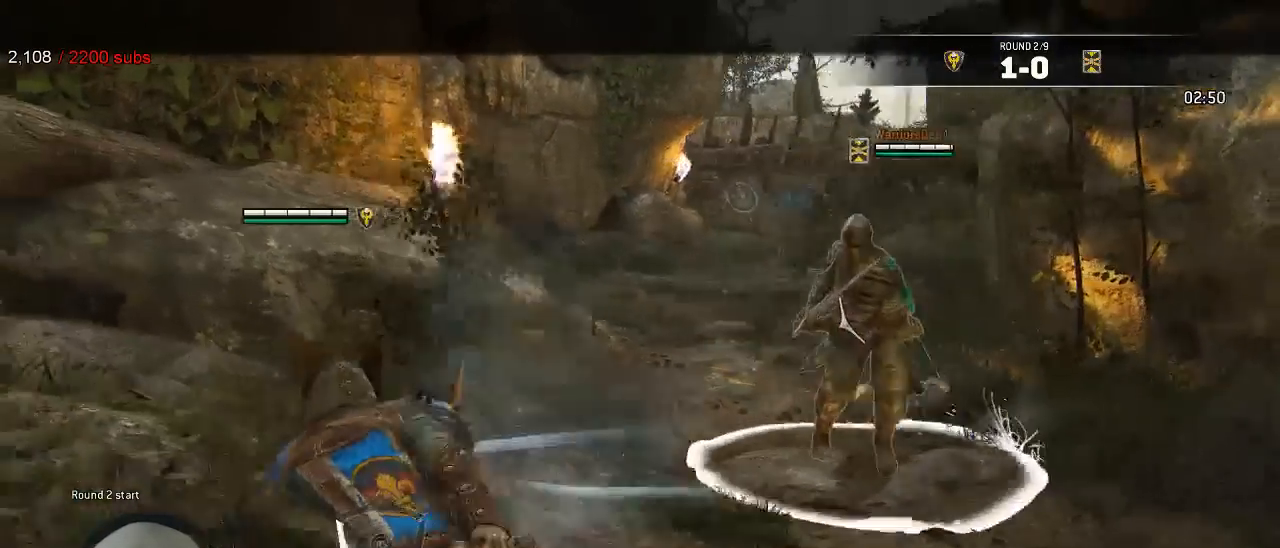
{"buttons": ["L2"], "left_stick": "right", "right_stick": "center", "events": [[83, "left_stick", "right"], [433, "A", "up"]]}
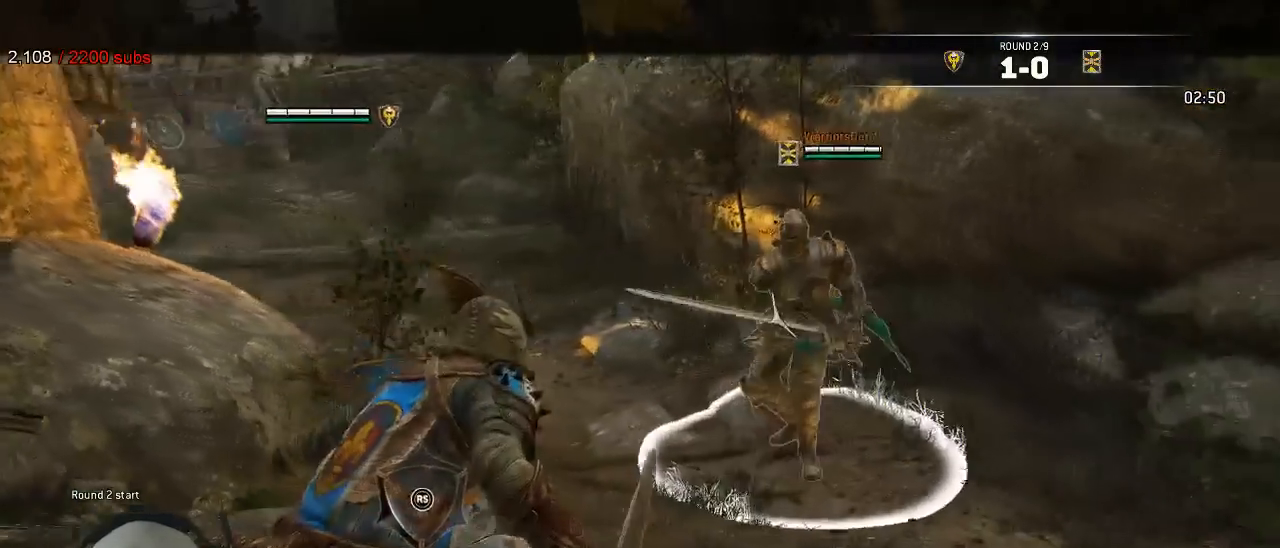
{"buttons": ["L2"], "left_stick": "up", "right_stick": "up", "events": [[167, "left_stick", "up"], [367, "right_stick", "up"]]}
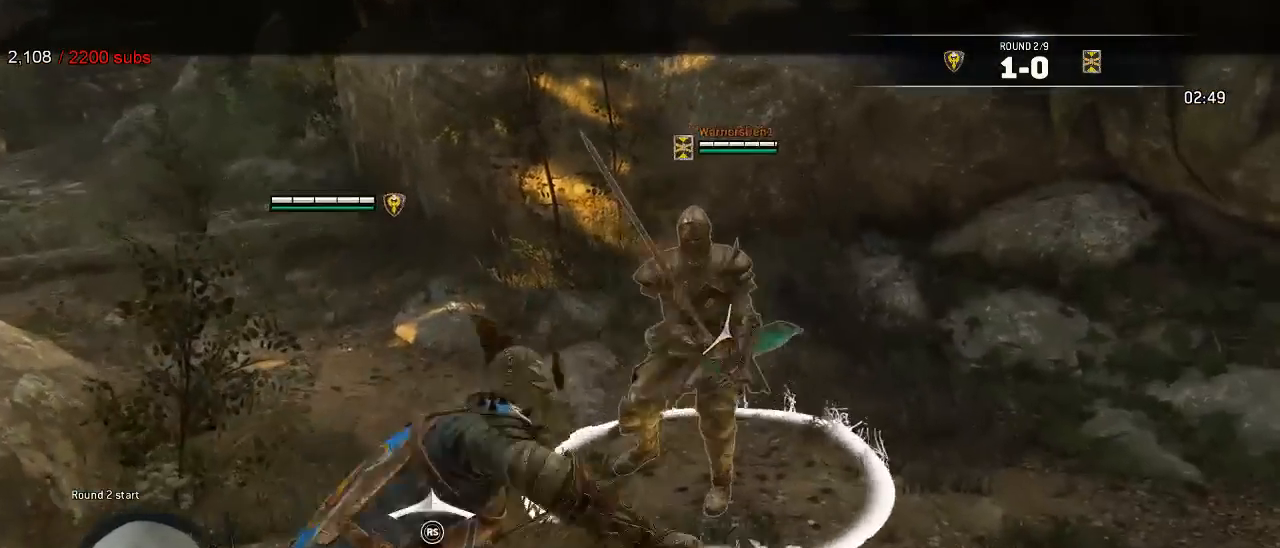
{"buttons": ["A", "L2"], "left_stick": "center", "right_stick": "center", "events": [[17, "right_stick", "center"], [100, "R1", "down"], [100, "R2", "down"], [200, "R1", "up"], [200, "R2", "up"], [367, "A", "down"], [483, "left_stick", "center"]]}
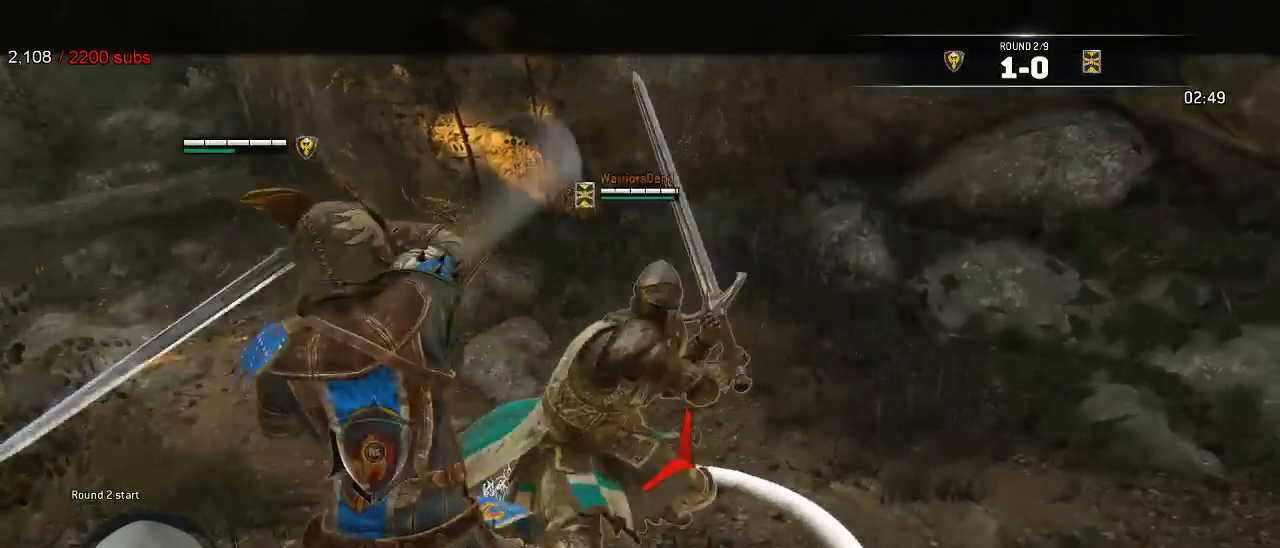
{"buttons": ["L2"], "left_stick": "down-right", "right_stick": "center", "events": [[67, "B", "down"], [83, "A", "up"], [150, "left_stick", "down-right"], [167, "B", "up"], [267, "A", "down"], [350, "A", "up"]]}
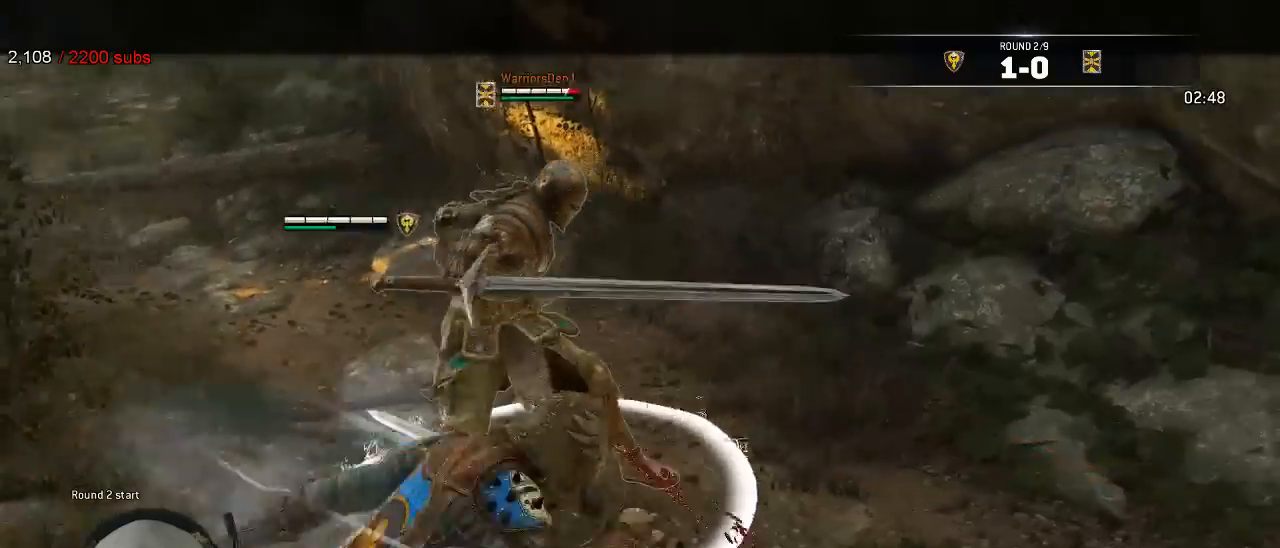
{"buttons": ["L2"], "left_stick": "down-right", "right_stick": "center", "events": []}
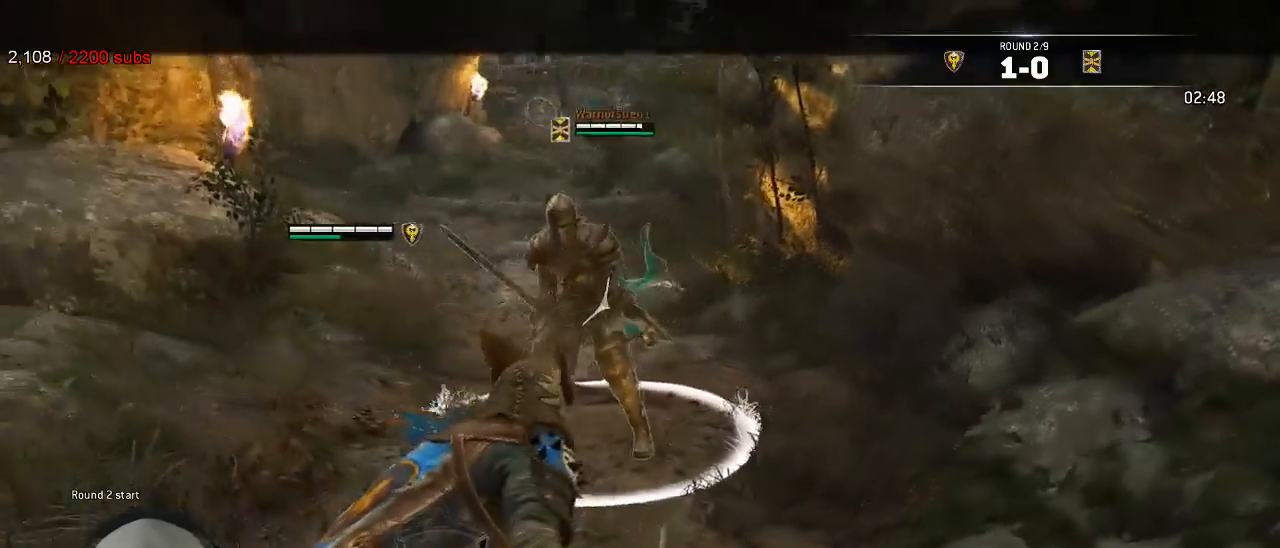
{"buttons": ["L2"], "left_stick": "down-right", "right_stick": "center", "events": []}
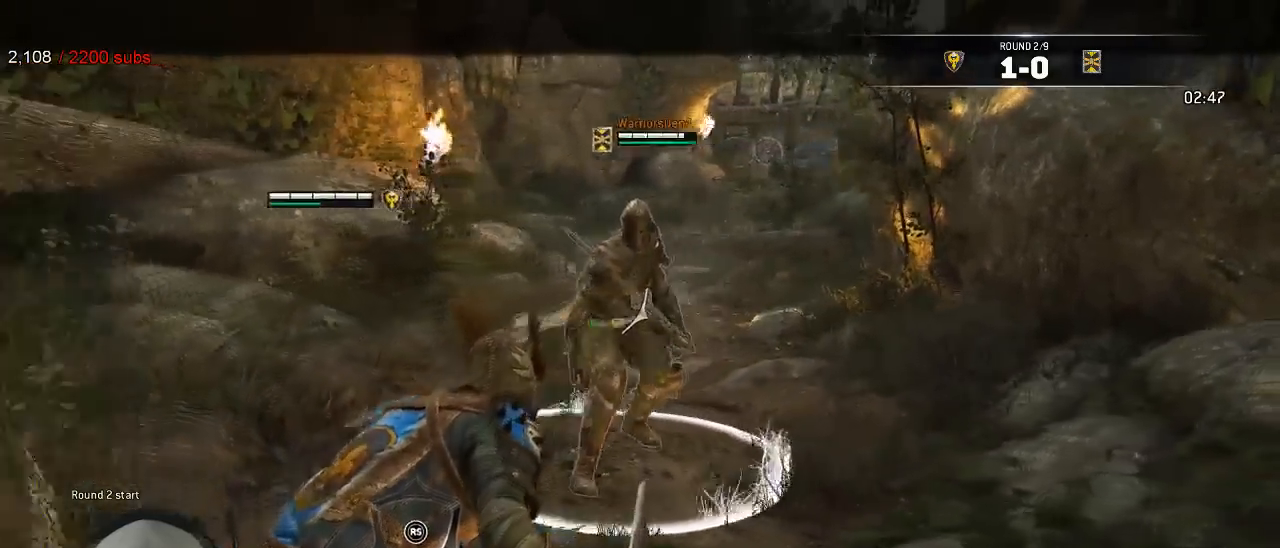
{"buttons": ["L2"], "left_stick": "up-right", "right_stick": "center", "events": [[83, "left_stick", "up-right"], [117, "R1", "down"], [233, "R1", "up"]]}
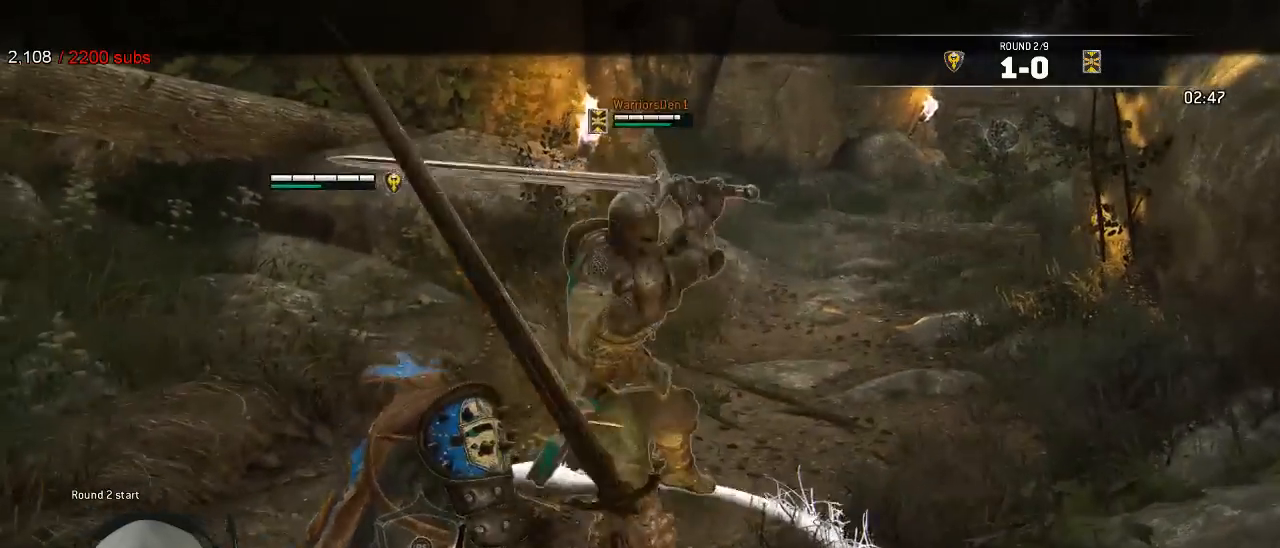
{"buttons": ["L2", "R3"], "left_stick": "up", "right_stick": "up", "events": [[117, "right_stick", "up"], [167, "left_stick", "up"], [183, "R3", "down"], [233, "R1", "down"], [333, "R1", "up"]]}
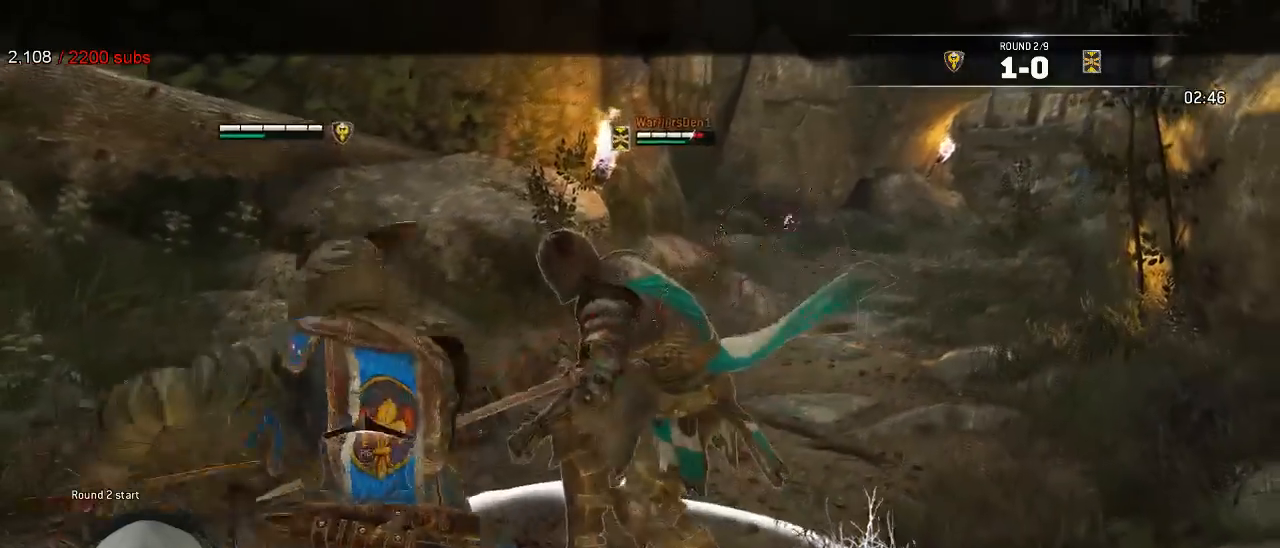
{"buttons": ["L2"], "left_stick": "left", "right_stick": "center", "events": [[50, "R3", "up"], [167, "left_stick", "center"], [233, "right_stick", "center"], [250, "left_stick", "down-left"], [367, "left_stick", "left"]]}
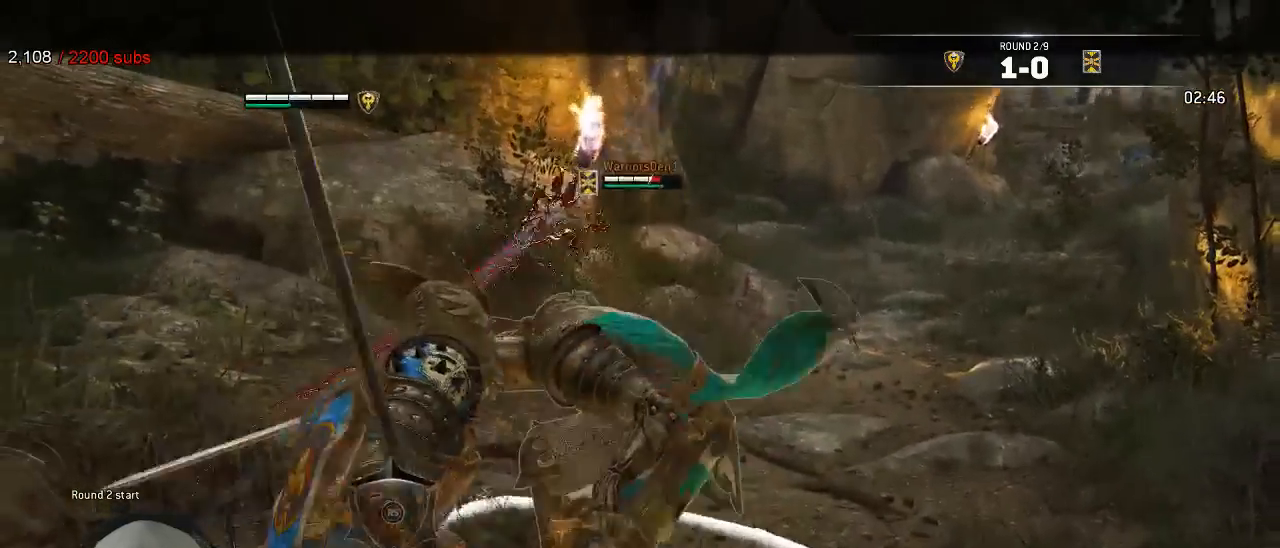
{"buttons": ["L2"], "left_stick": "left", "right_stick": "center", "events": [[33, "right_stick", "left"], [250, "R1", "down"], [333, "R1", "up"], [383, "right_stick", "center"]]}
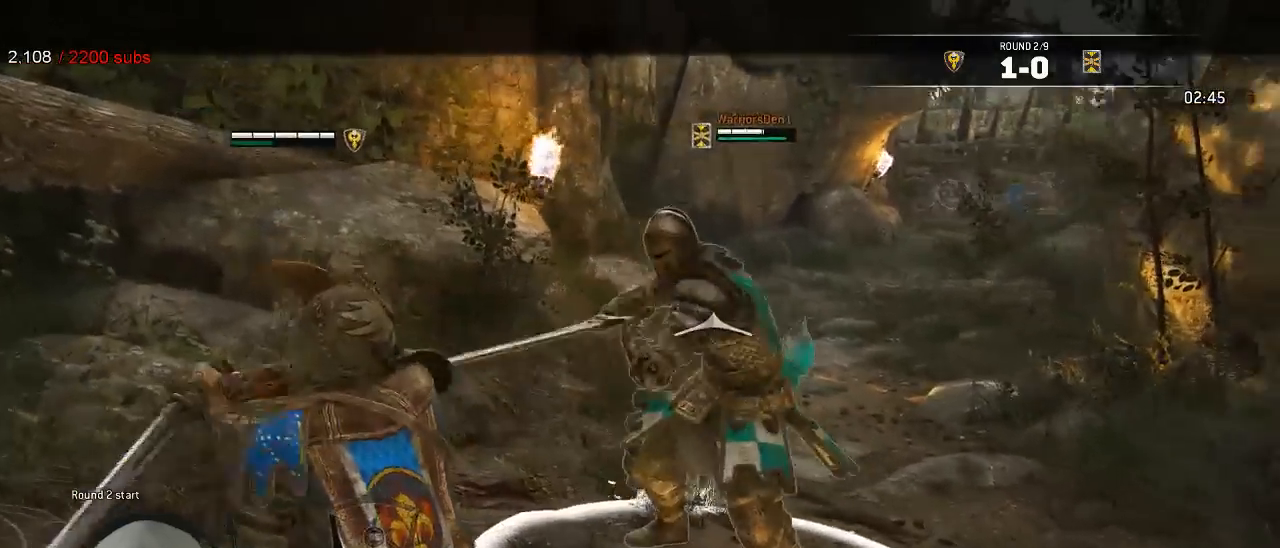
{"buttons": ["L2", "R3"], "left_stick": "right", "right_stick": "right", "events": [[100, "right_stick", "right"], [317, "left_stick", "right"], [333, "R1", "down"], [367, "R3", "down"], [450, "R1", "up"]]}
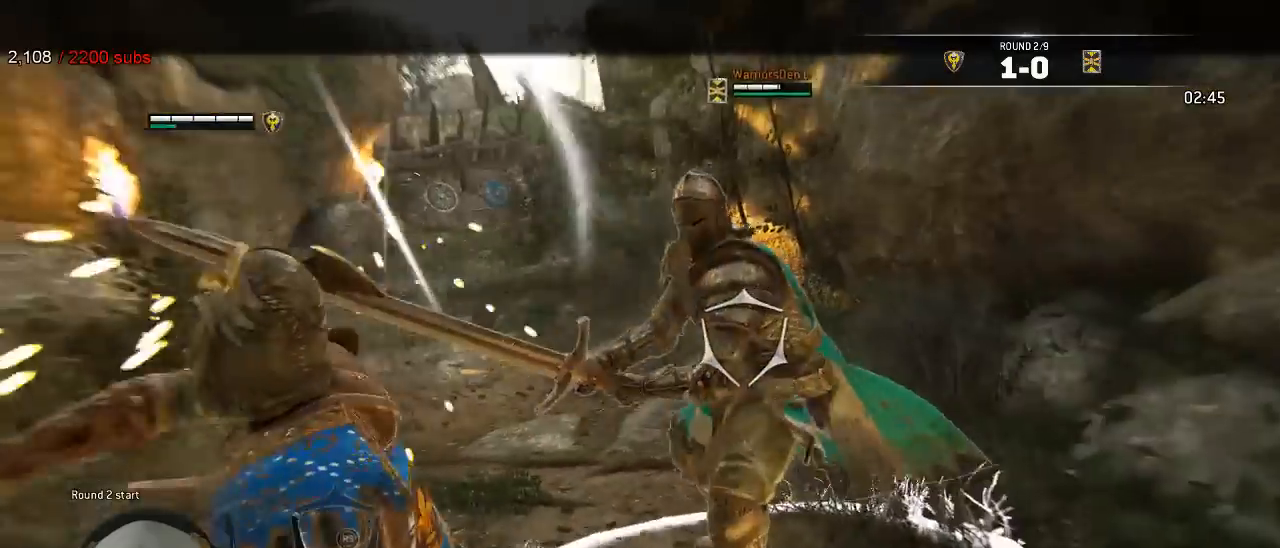
{"buttons": ["L2"], "left_stick": "left", "right_stick": "left", "events": [[117, "R3", "up"], [117, "left_stick", "down-right"], [167, "right_stick", "center"], [233, "left_stick", "down-left"], [283, "right_stick", "left"], [300, "left_stick", "left"]]}
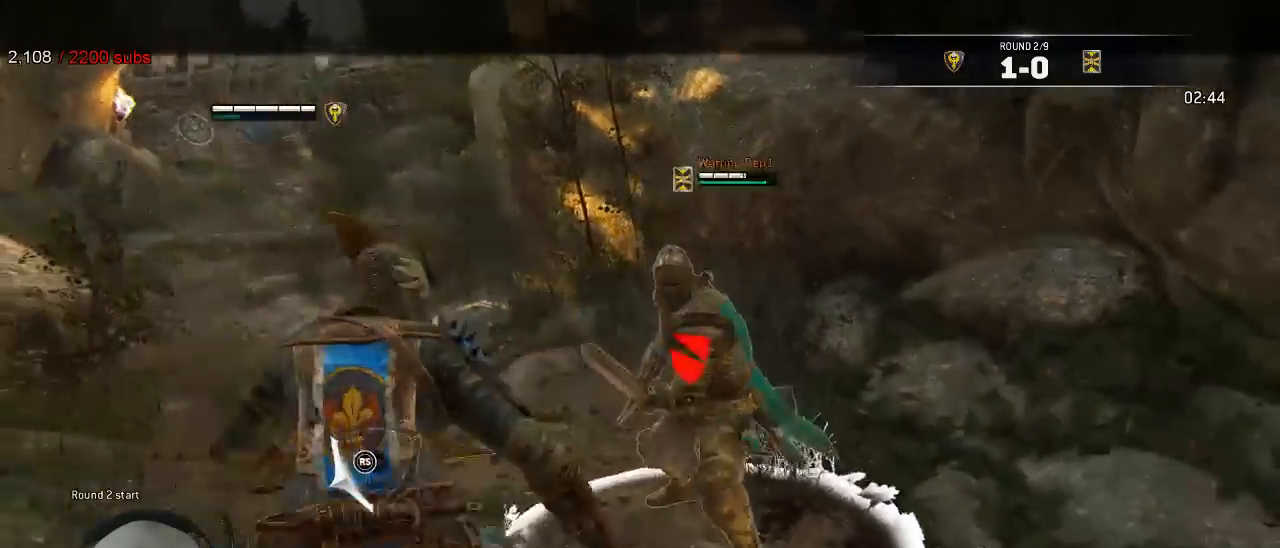
{"buttons": ["X", "L2"], "left_stick": "down", "right_stick": "center"}
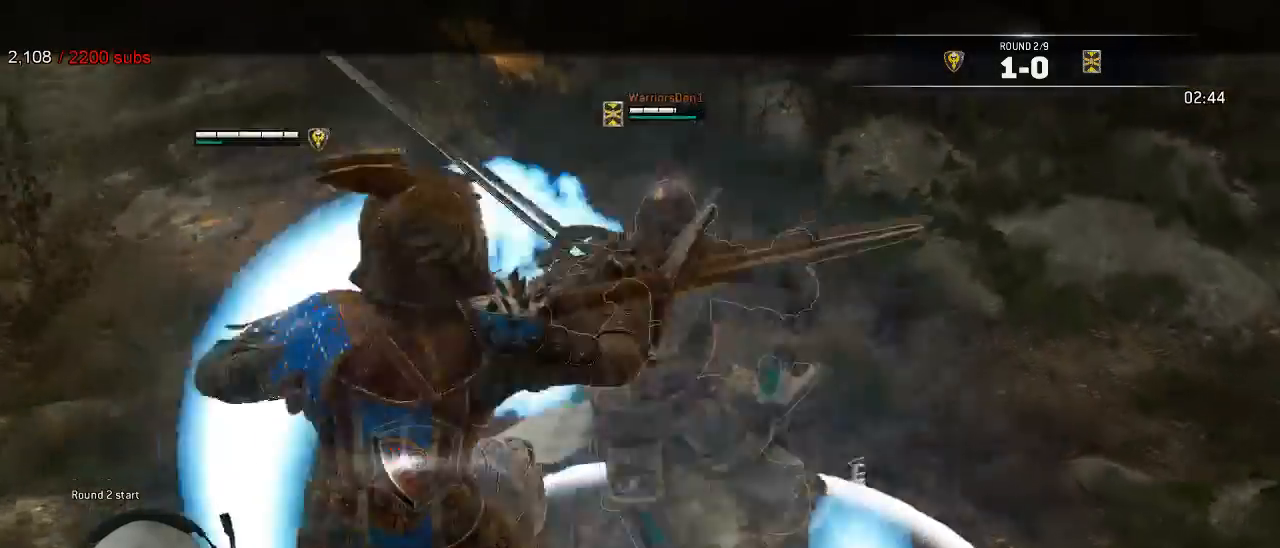
{"buttons": ["L2"], "left_stick": "up-left", "right_stick": "center"}